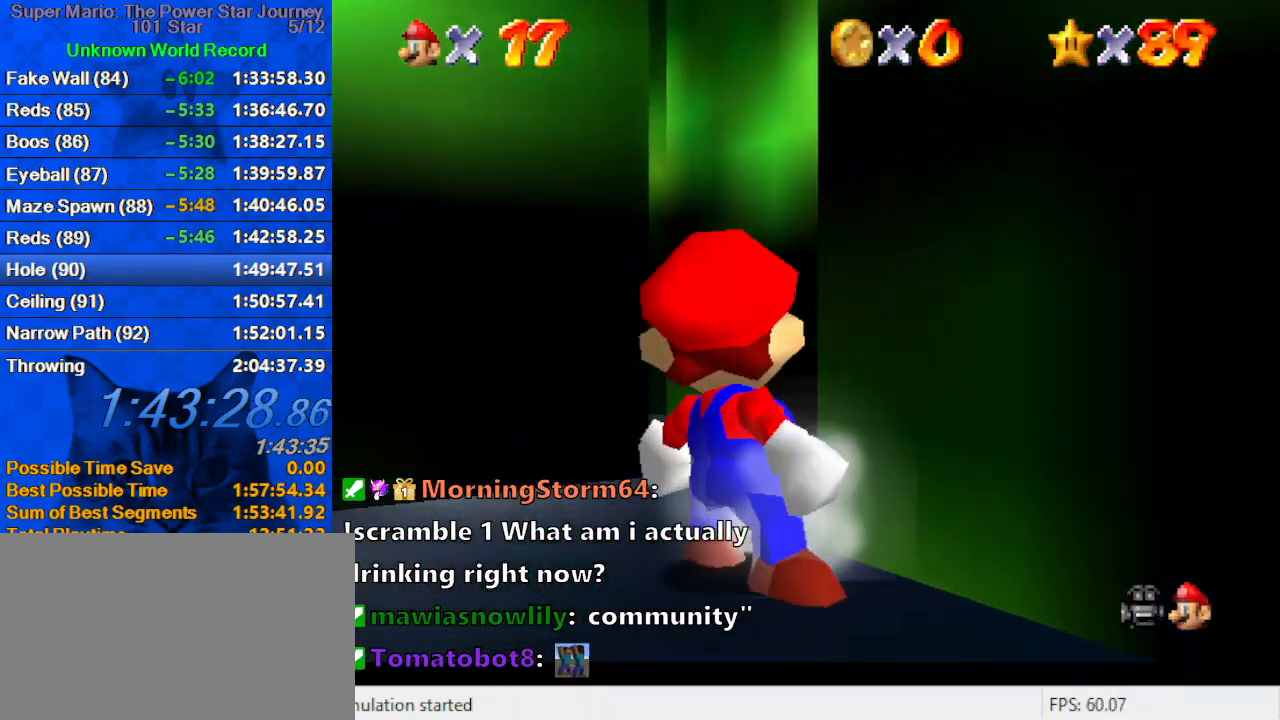
Gameplay with keyboard; each line is a JSON object with the keys held at the frame after it. "events" lists presses ("down") and releases ("up") of "a", "c", "ctrl", "d", "down", "left", "return", "right", "s", "shift", "up", "w", "x" and "y" between this image and that frame as [ms after this image, input, new state], when the widget could be followed in between. No other keys are recorded. Mouse input is not recorded.
{"keys": ["up"], "events": []}
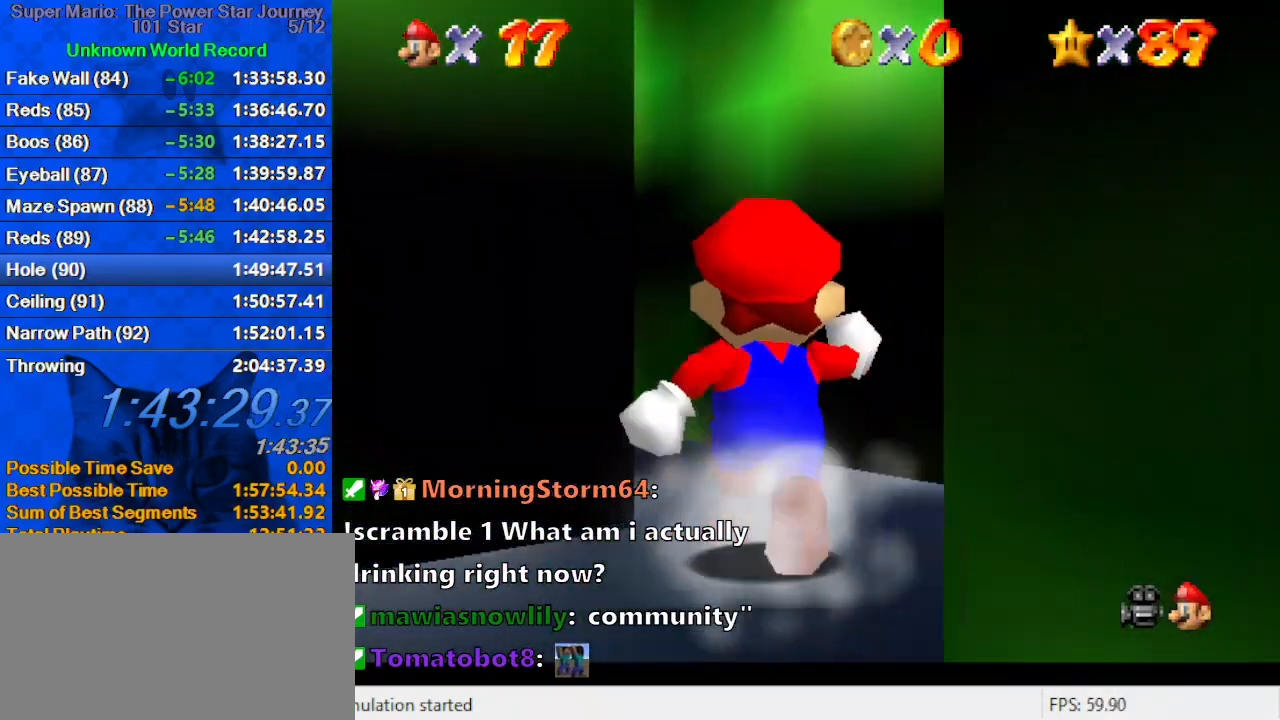
{"keys": ["left"], "events": [[33, "d", "down"], [133, "d", "up"], [200, "left", "down"], [233, "d", "down"], [433, "d", "up"], [433, "up", "up"]]}
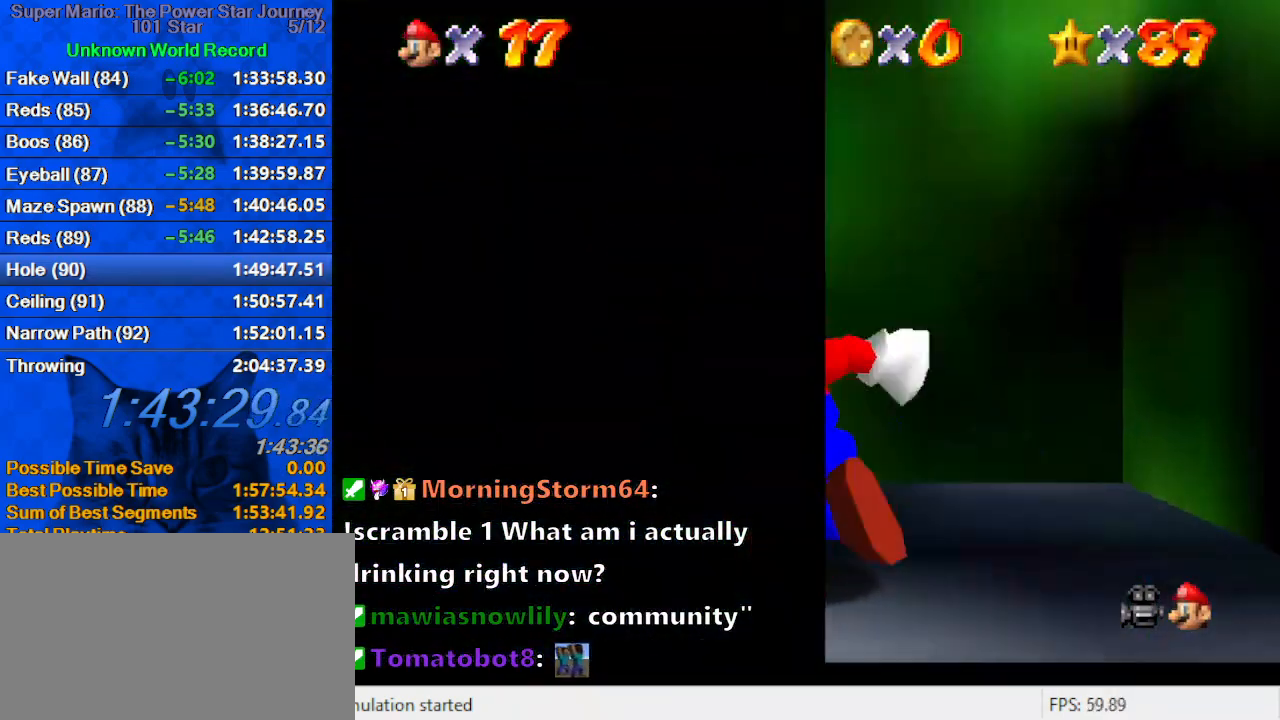
{"keys": ["up"], "events": [[100, "shift", "down"], [200, "shift", "up"], [200, "up", "down"], [233, "d", "down"], [333, "d", "up"], [400, "left", "up"]]}
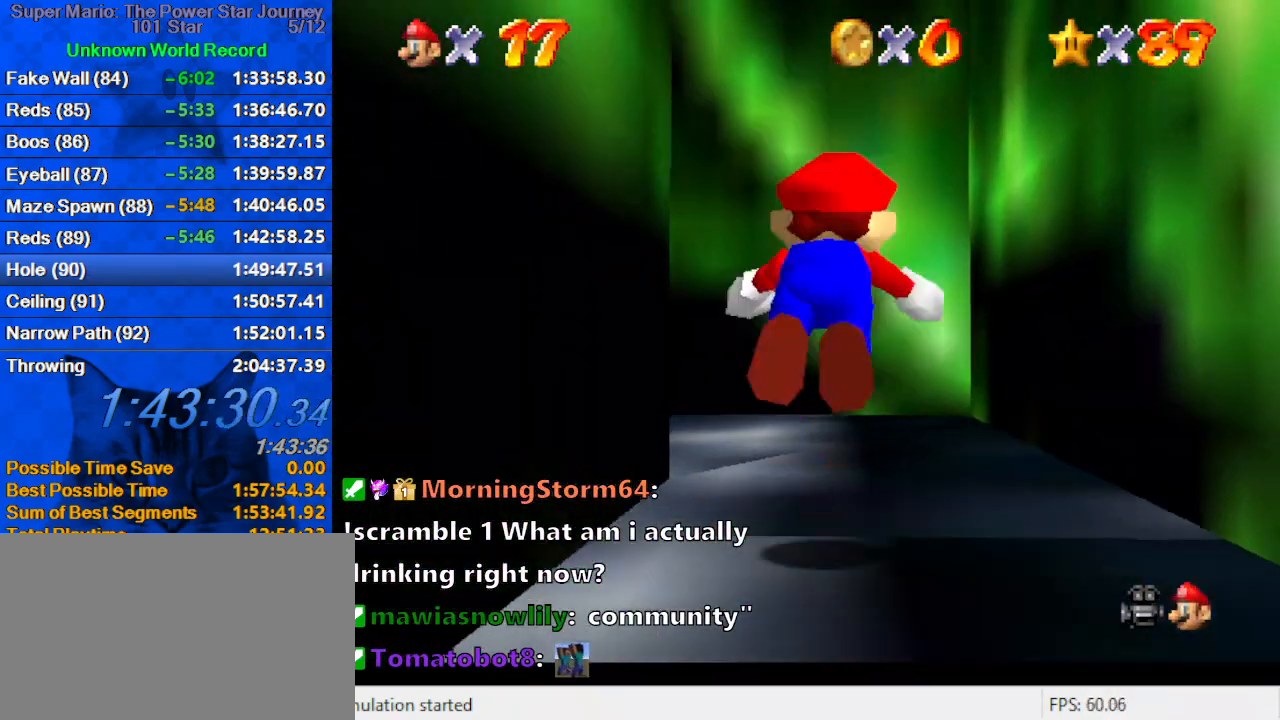
{"keys": ["left"], "events": [[33, "ctrl", "down"], [33, "left", "down"], [66, "ctrl", "up"], [133, "shift", "down"], [166, "ctrl", "down"], [166, "up", "up"], [266, "ctrl", "up"], [266, "down", "down"], [266, "shift", "up"], [366, "d", "down"], [433, "d", "up"], [433, "down", "up"]]}
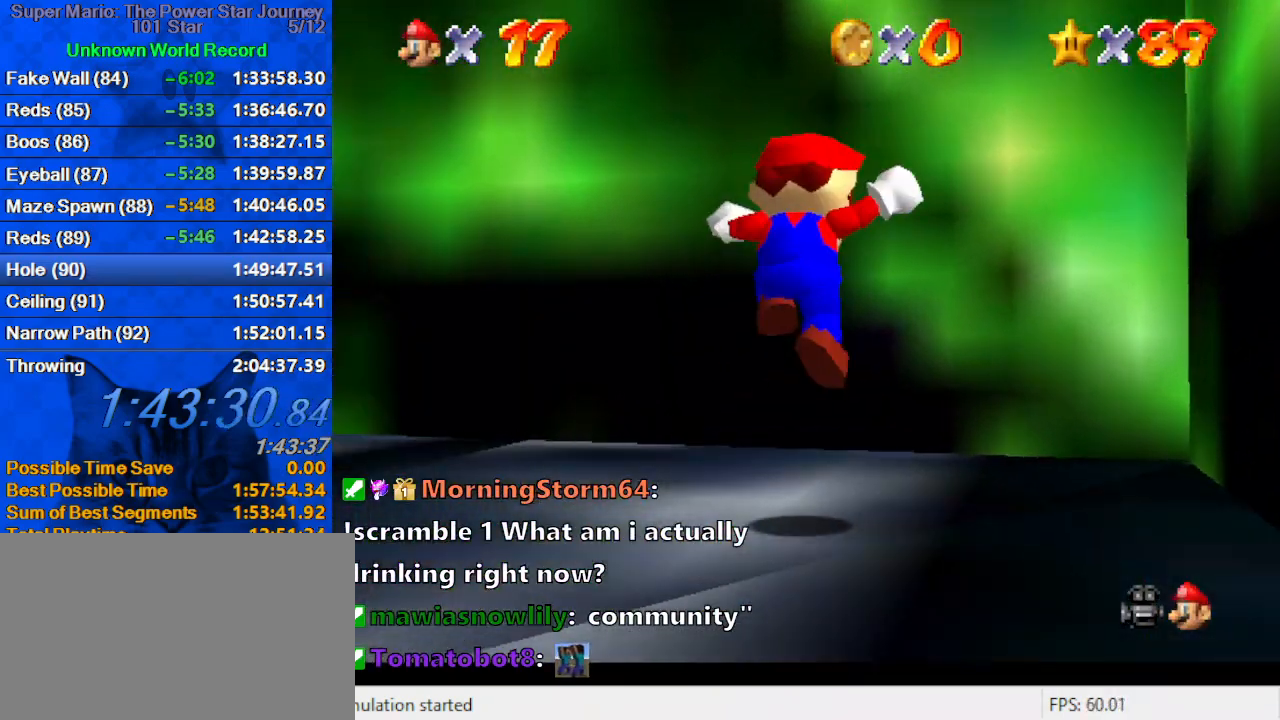
{"keys": ["left", "shift", "up"], "events": [[33, "d", "down"], [33, "left", "up"], [33, "up", "down"], [166, "d", "up"], [233, "left", "down"], [466, "shift", "down"]]}
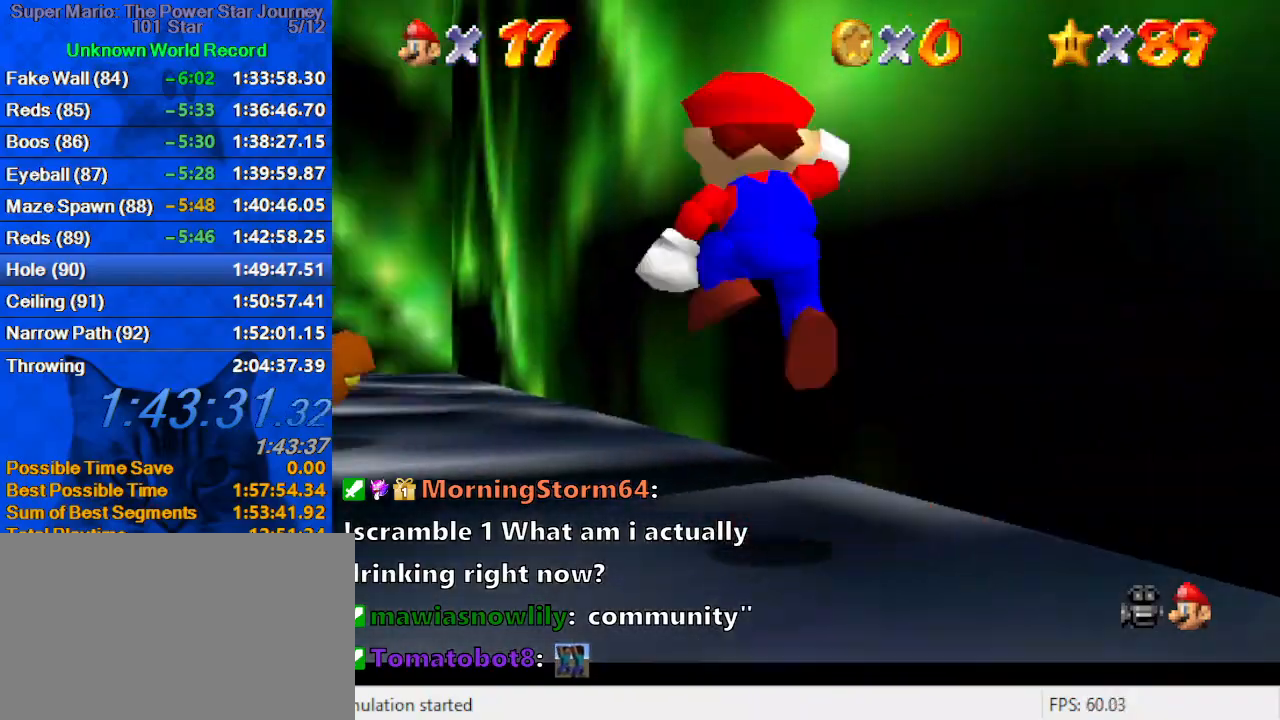
{"keys": ["right", "up"], "events": [[100, "left", "up"], [100, "shift", "up"], [133, "d", "down"], [233, "d", "up"], [433, "ctrl", "down"], [466, "ctrl", "up"], [466, "right", "down"]]}
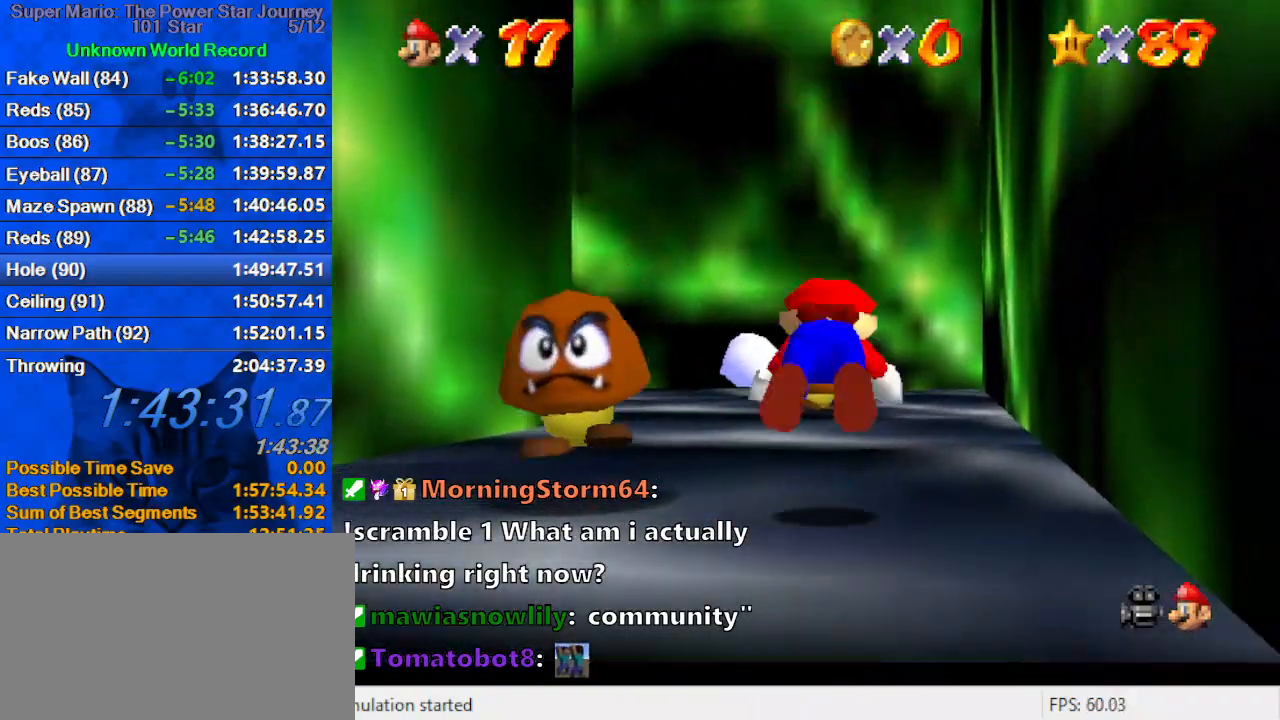
{"keys": ["up"], "events": [[66, "shift", "down"], [100, "ctrl", "down"], [200, "ctrl", "up"], [233, "shift", "up"], [333, "right", "up"]]}
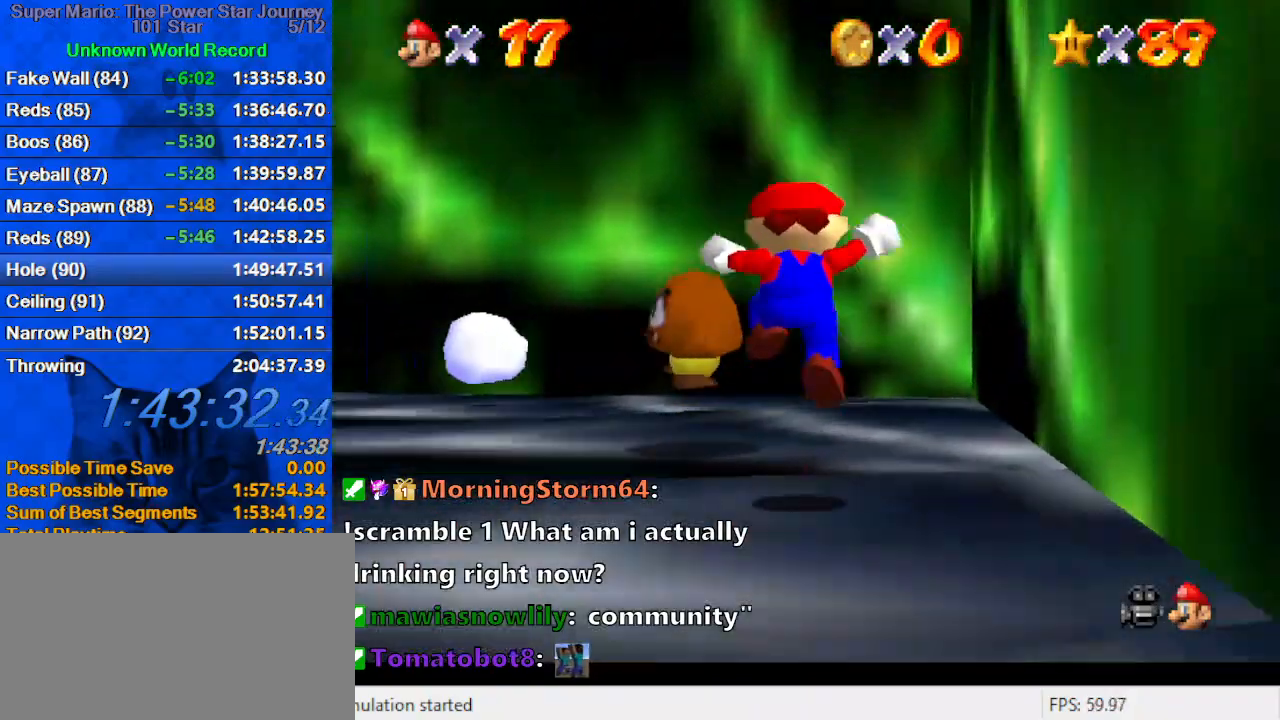
{"keys": ["left", "up"], "events": [[133, "left", "down"], [200, "ctrl", "down"], [366, "ctrl", "up"], [400, "d", "down"], [500, "d", "up"]]}
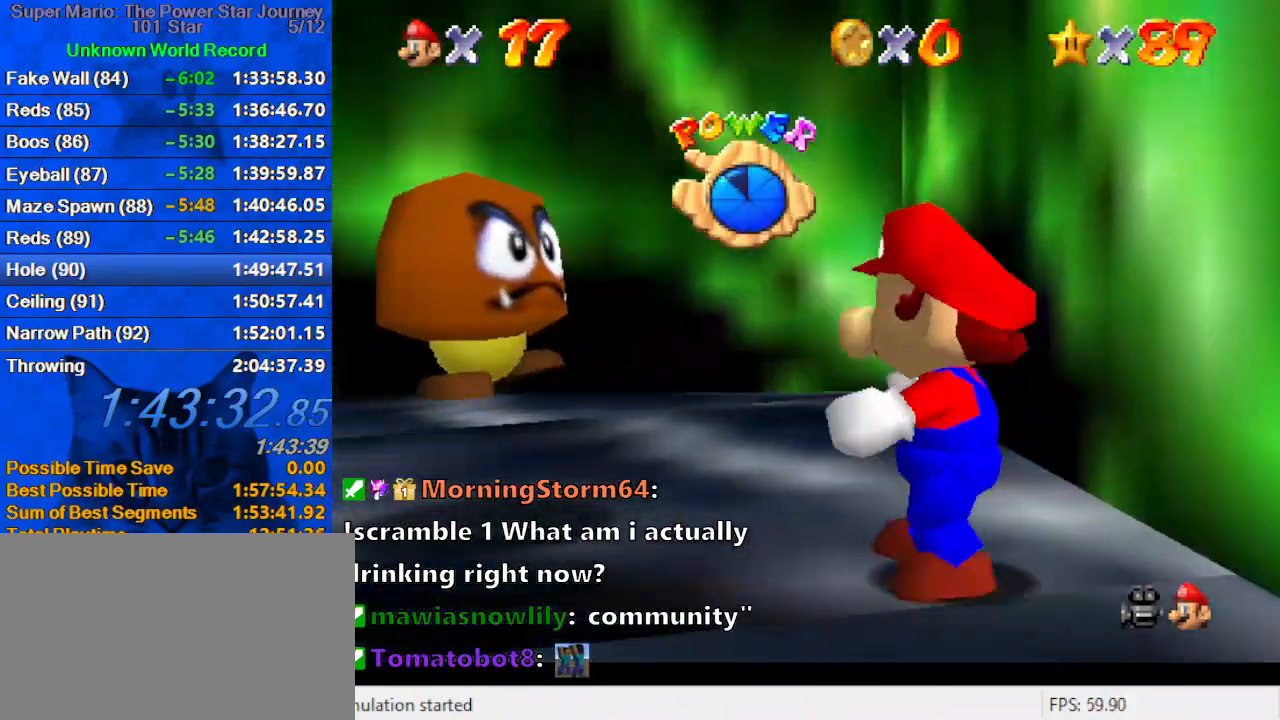
{"keys": [], "events": [[133, "left", "up"], [133, "up", "up"]]}
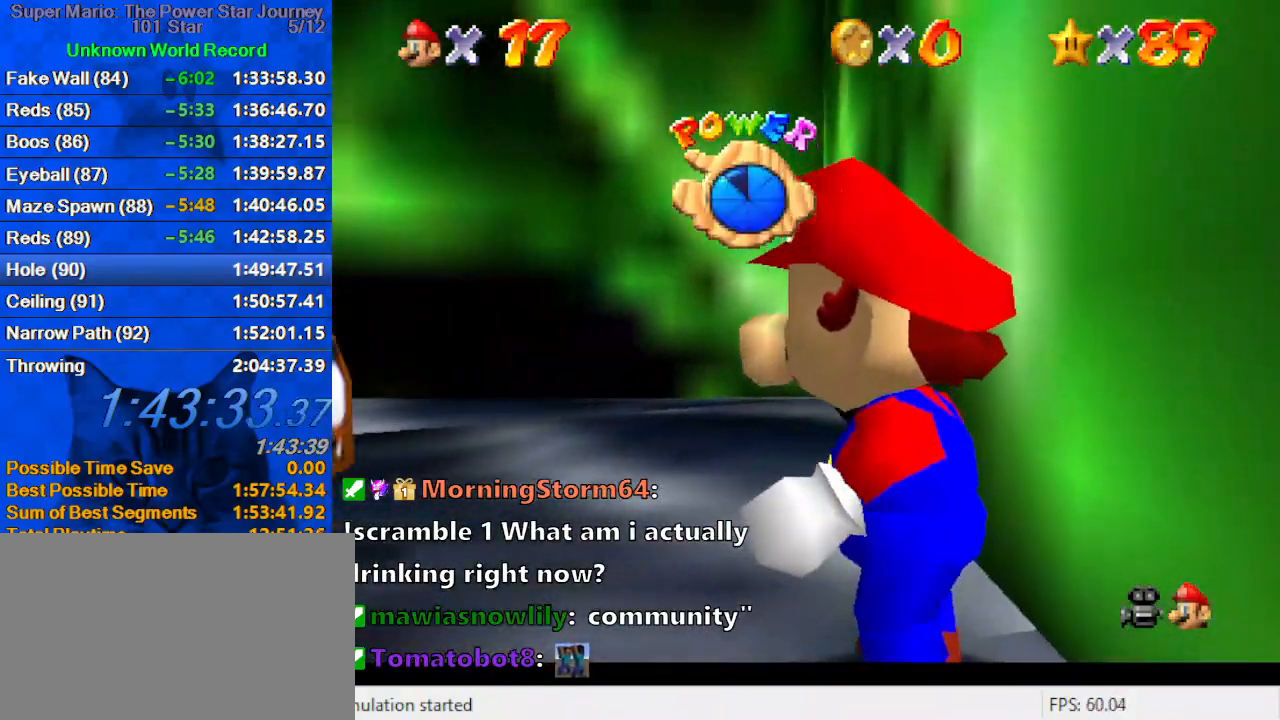
{"keys": ["left", "shift", "up"], "events": [[66, "ctrl", "down"], [133, "left", "down"], [200, "up", "down"], [233, "ctrl", "up"], [433, "shift", "down"]]}
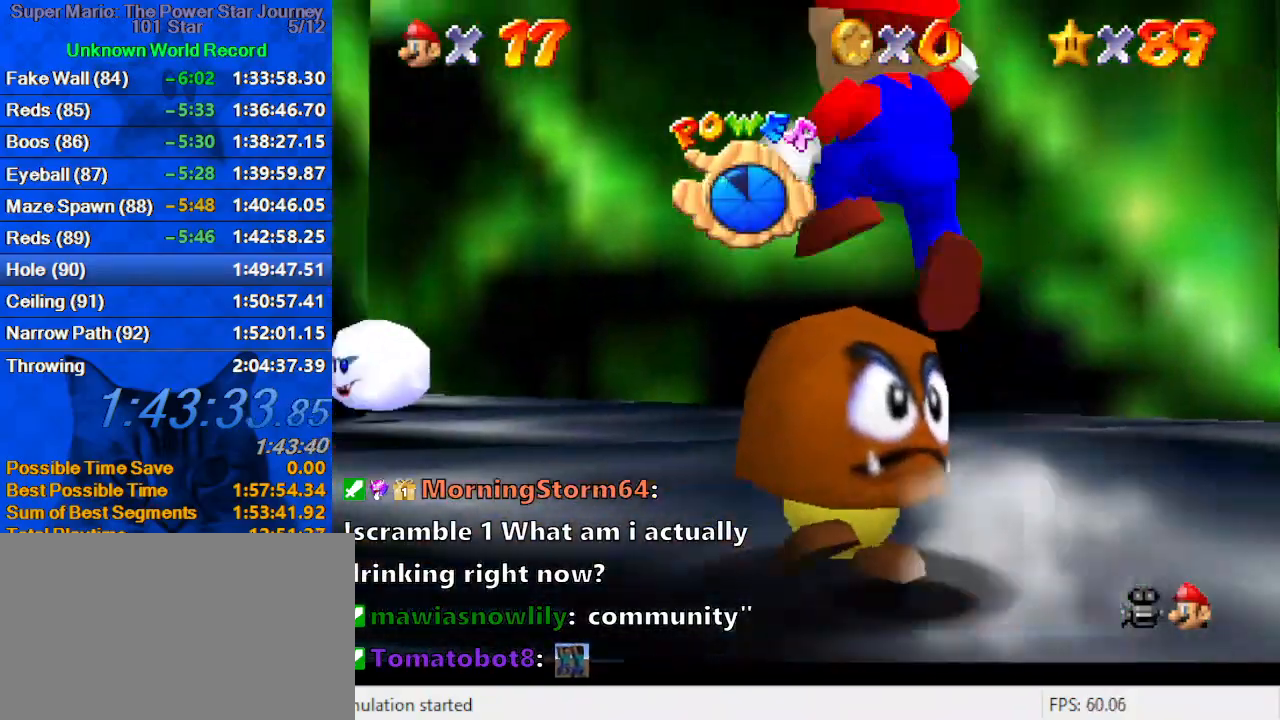
{"keys": ["ctrl", "up"], "events": [[66, "shift", "up"], [300, "left", "up"], [433, "ctrl", "down"]]}
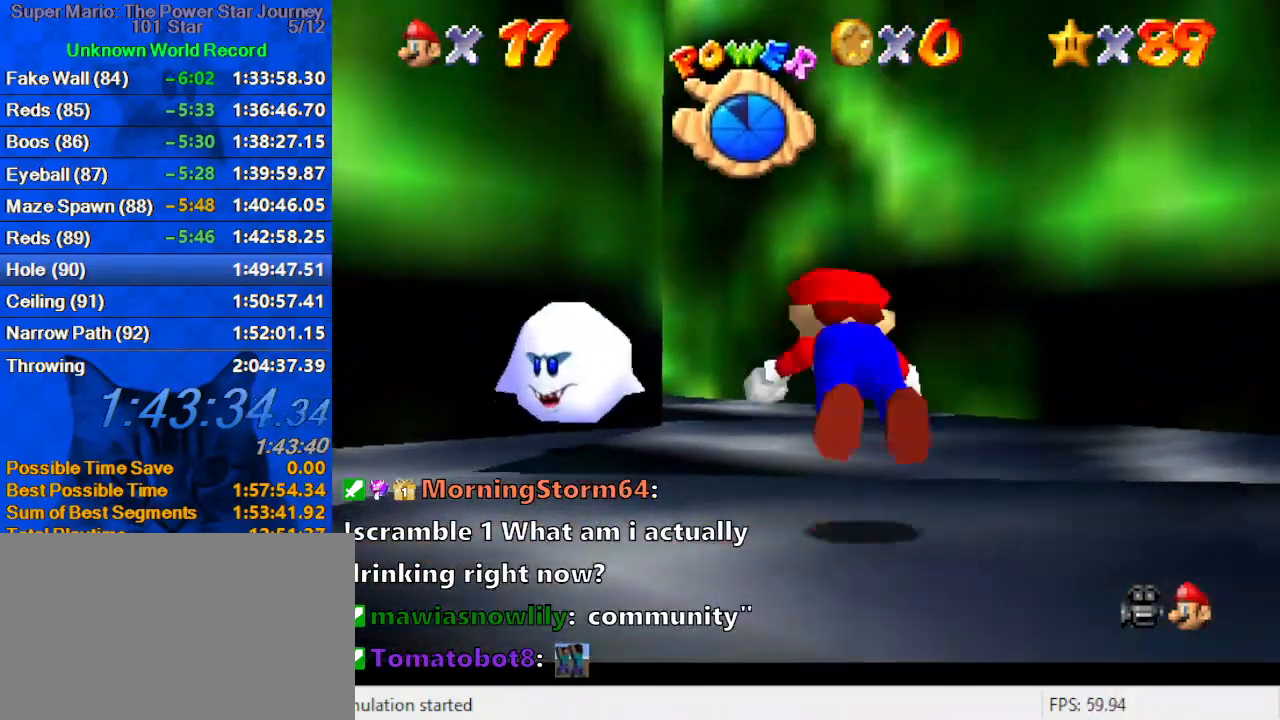
{"keys": ["d", "up"], "events": [[33, "ctrl", "up"], [66, "shift", "down"], [133, "ctrl", "down"], [233, "ctrl", "up"], [233, "shift", "up"], [300, "d", "down"], [400, "d", "up"], [400, "right", "down"], [466, "right", "up"], [500, "d", "down"]]}
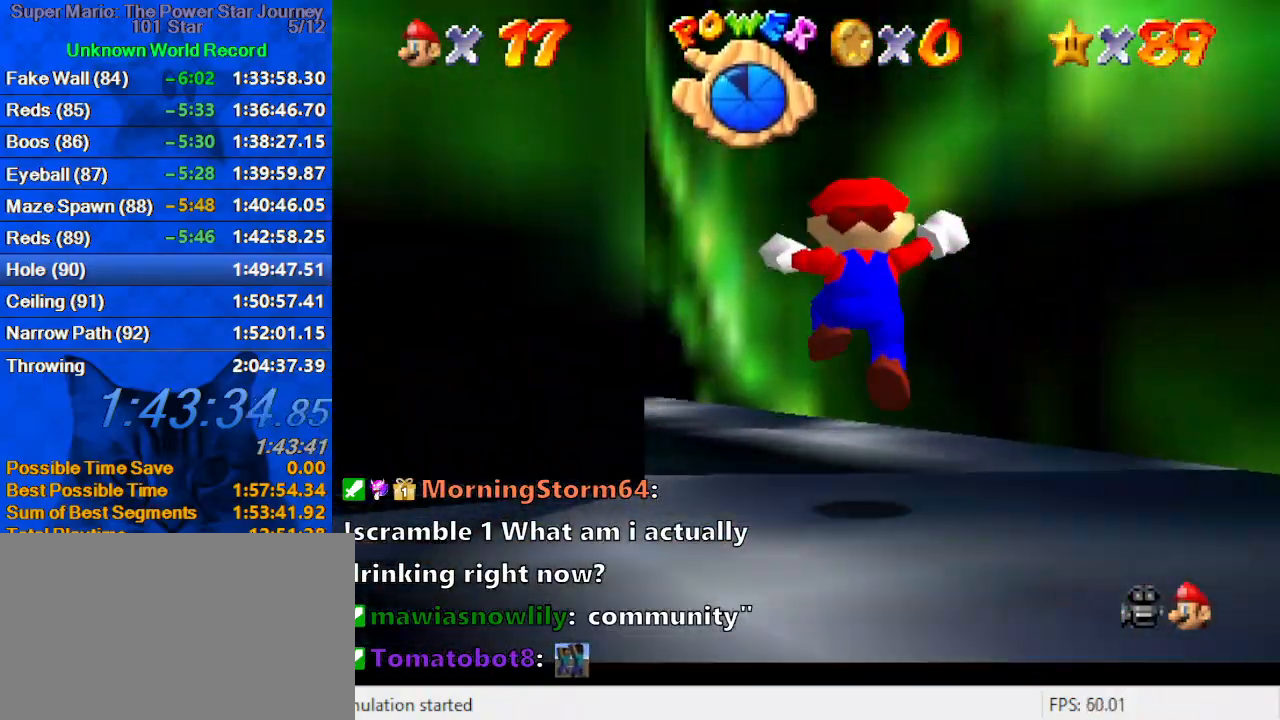
{"keys": ["d", "up"], "events": [[100, "left", "down"], [133, "d", "up"], [266, "ctrl", "down"], [266, "left", "up"], [433, "ctrl", "up"], [500, "d", "down"]]}
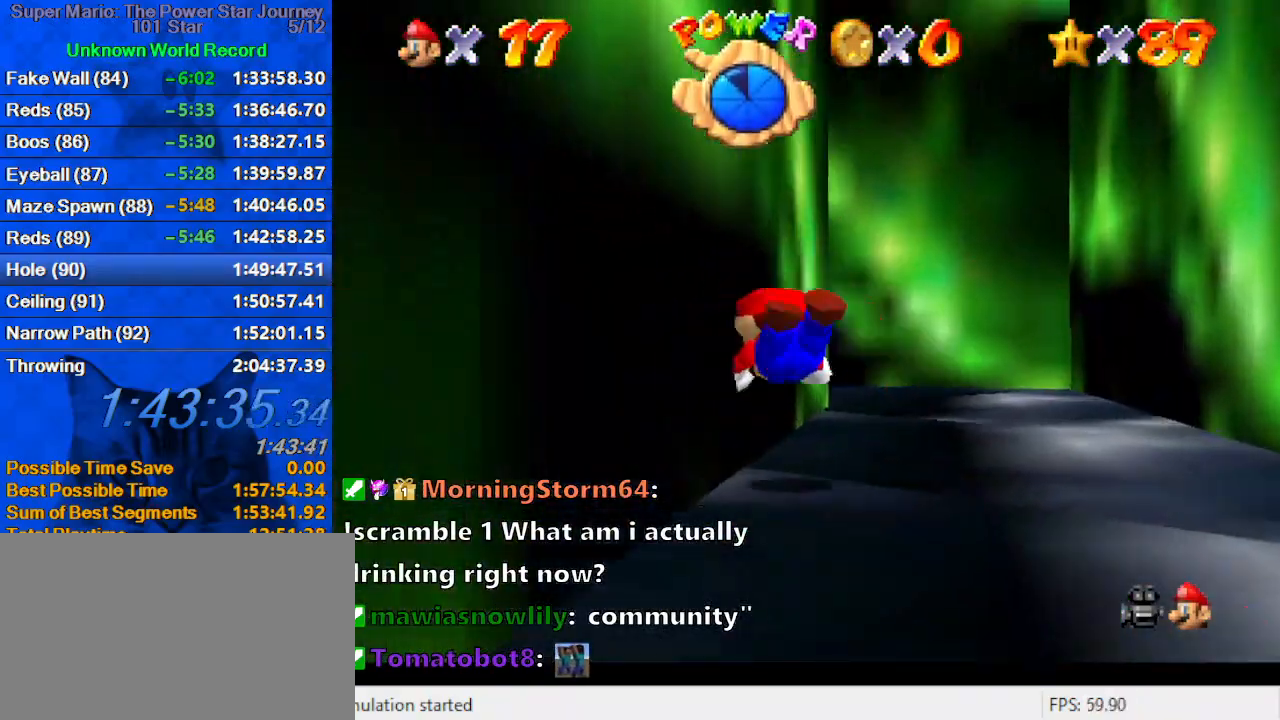
{"keys": ["d", "right", "up"], "events": [[66, "left", "down"], [100, "d", "up"], [100, "up", "up"], [200, "down", "down"], [200, "left", "up"], [200, "shift", "down"], [233, "right", "down"], [300, "d", "down"], [300, "down", "up"], [333, "shift", "up"], [400, "up", "down"], [433, "d", "up"], [466, "d", "down"]]}
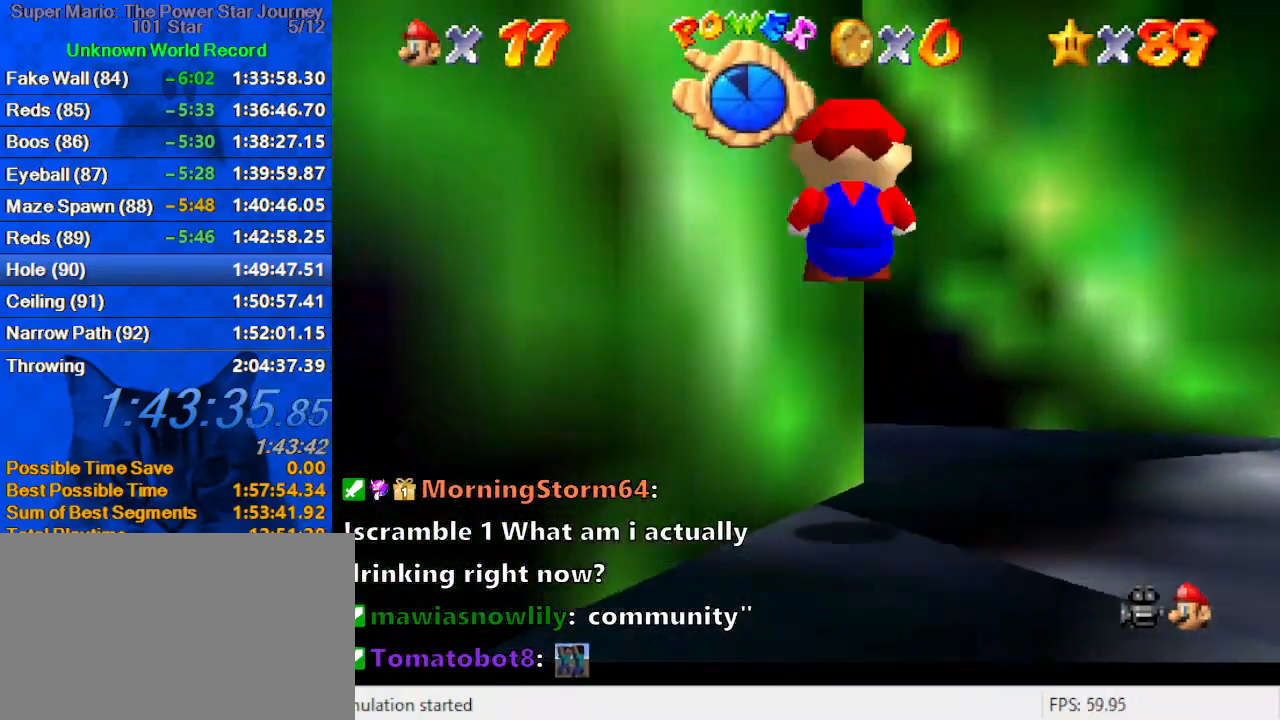
{"keys": ["ctrl", "left", "up"], "events": [[133, "d", "up"], [166, "d", "down"], [266, "right", "up"], [300, "d", "up"], [433, "left", "down"], [500, "ctrl", "down"]]}
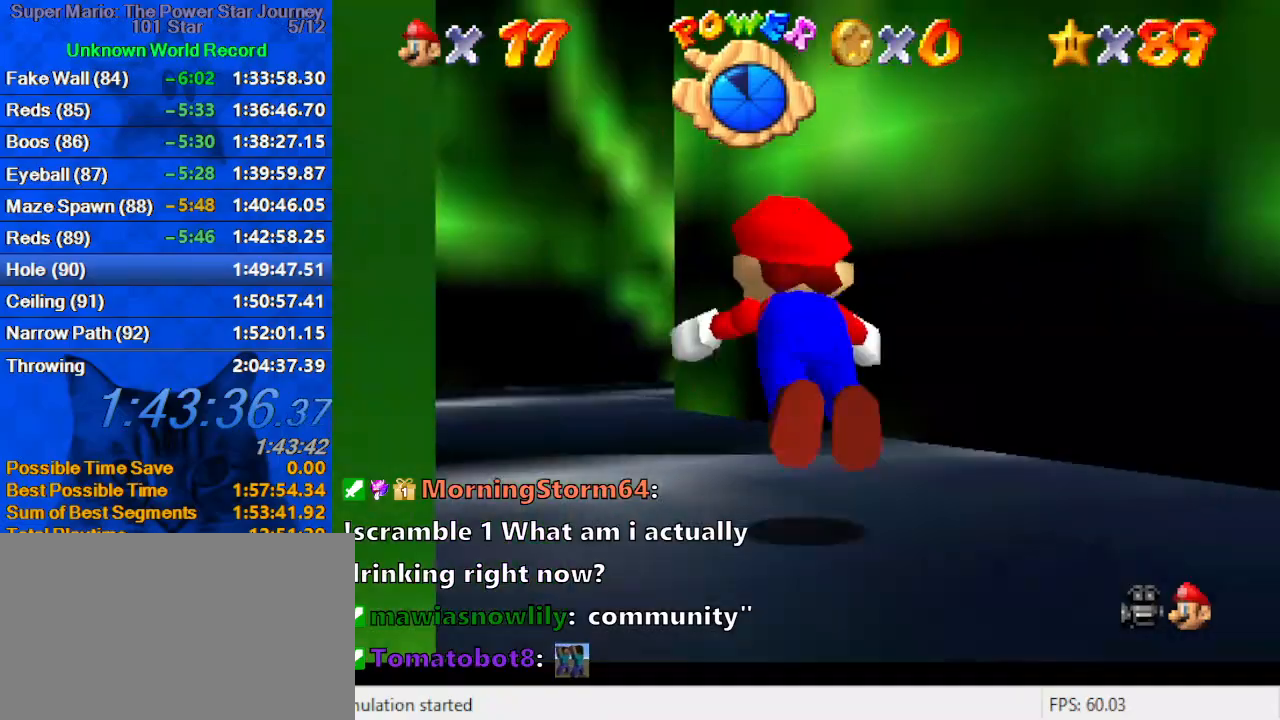
{"keys": ["a", "down", "right"], "events": [[33, "left", "up"], [133, "ctrl", "up"], [233, "left", "down"], [433, "left", "up"], [433, "right", "down"], [433, "shift", "down"], [433, "up", "up"], [466, "down", "down"], [500, "a", "down"], [500, "shift", "up"]]}
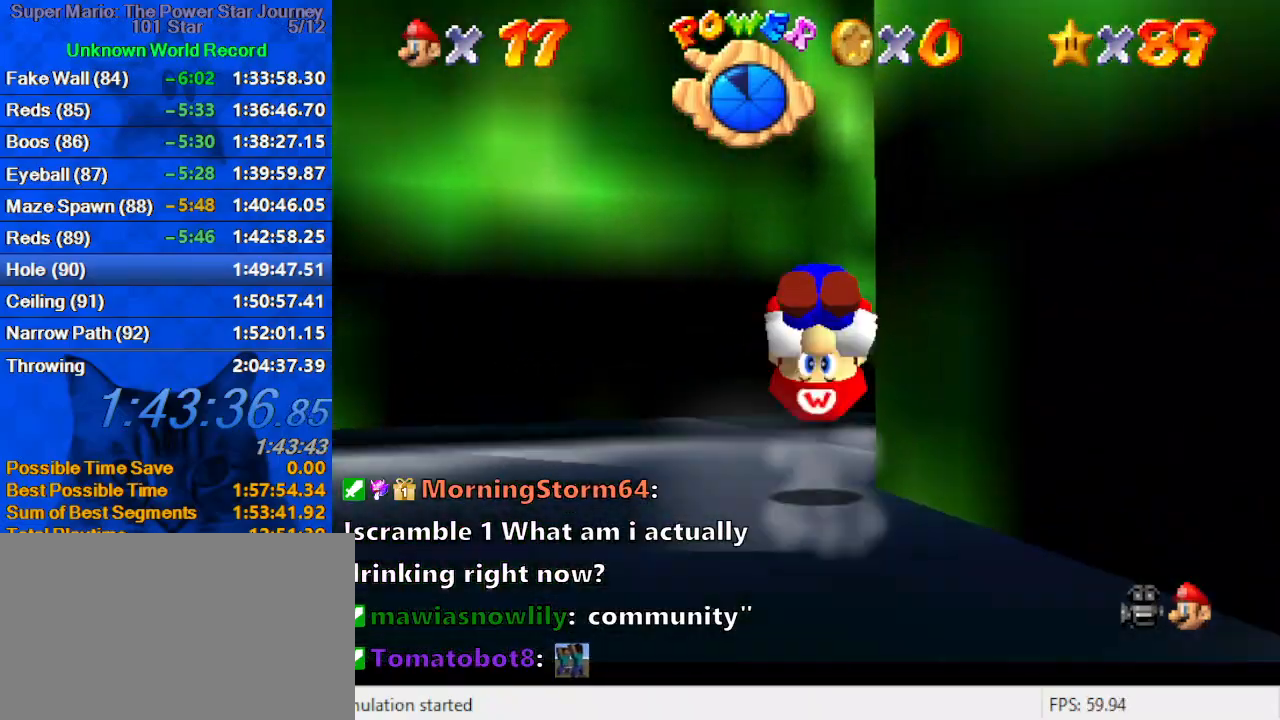
{"keys": ["right", "up"], "events": [[166, "a", "up"], [200, "a", "down"], [233, "down", "up"], [300, "a", "up"], [333, "up", "down"], [400, "a", "down"], [466, "a", "up"]]}
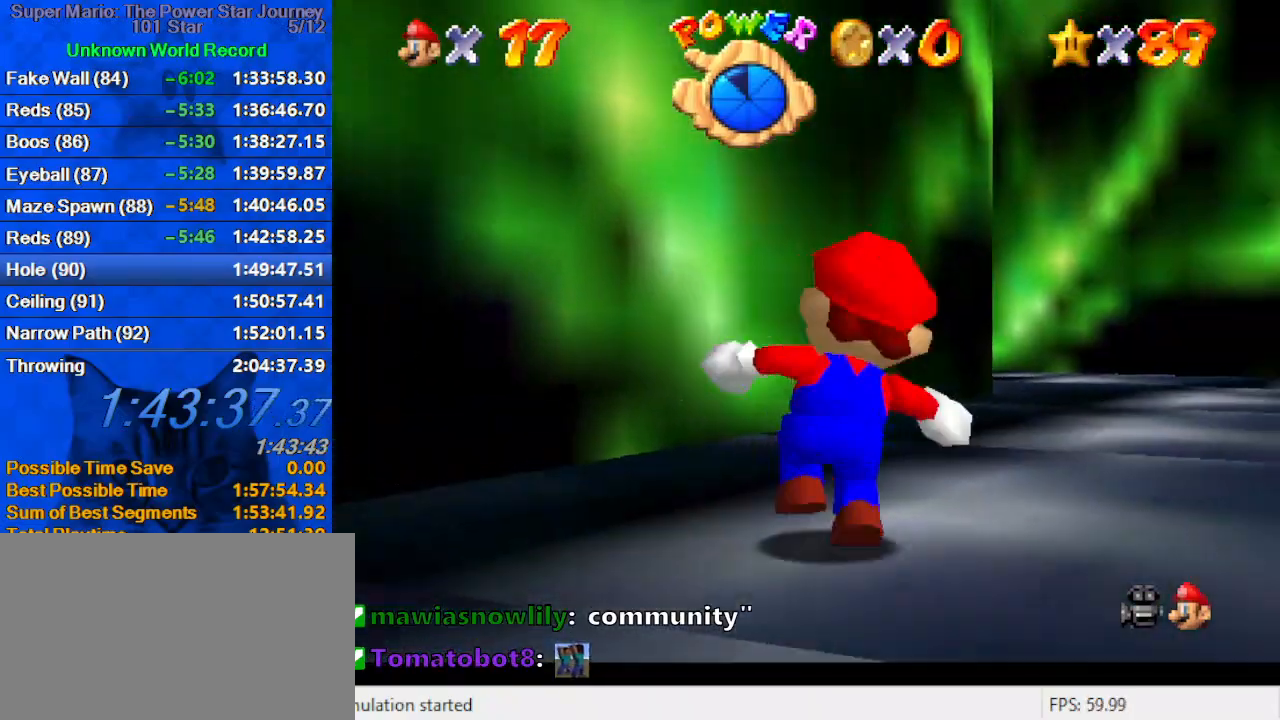
{"keys": ["up"], "events": [[166, "shift", "down"], [233, "right", "up"], [266, "shift", "up"], [300, "a", "down"], [466, "a", "up"]]}
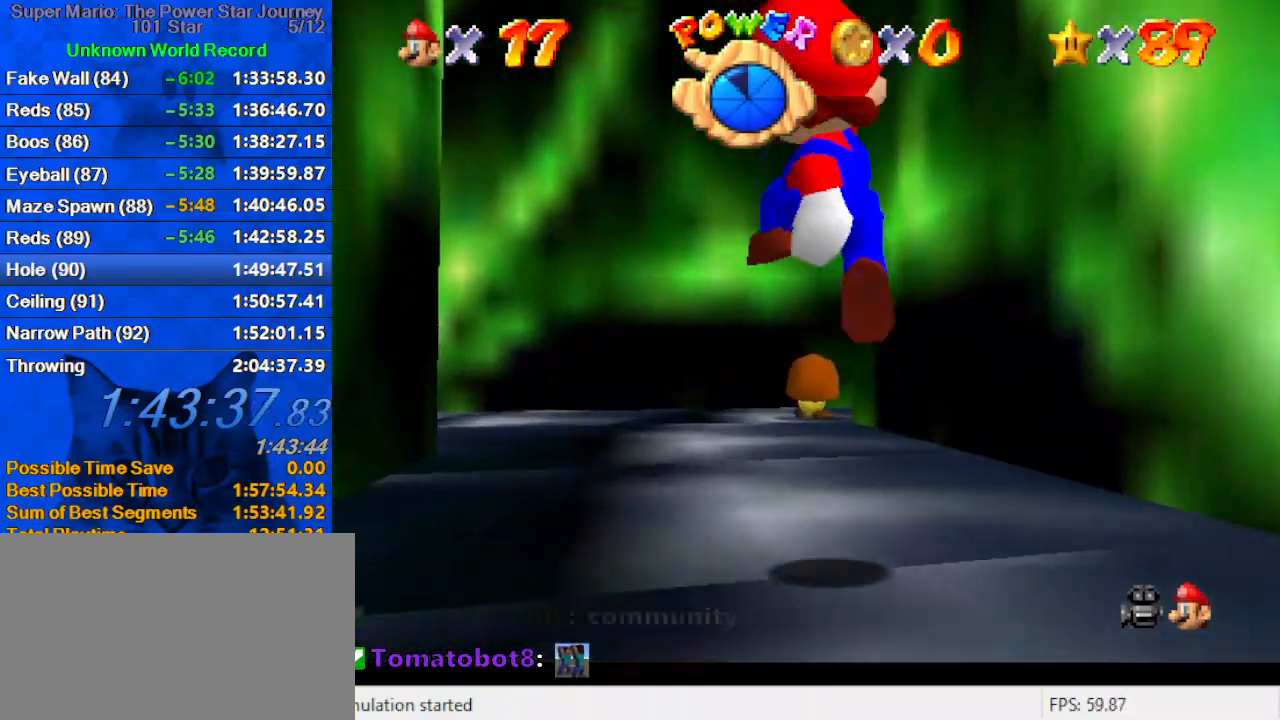
{"keys": ["a", "up"], "events": [[33, "ctrl", "down"], [100, "left", "down"], [133, "ctrl", "up"], [200, "shift", "down"], [233, "ctrl", "down"], [366, "ctrl", "up"], [366, "shift", "up"], [433, "a", "down"], [500, "left", "up"]]}
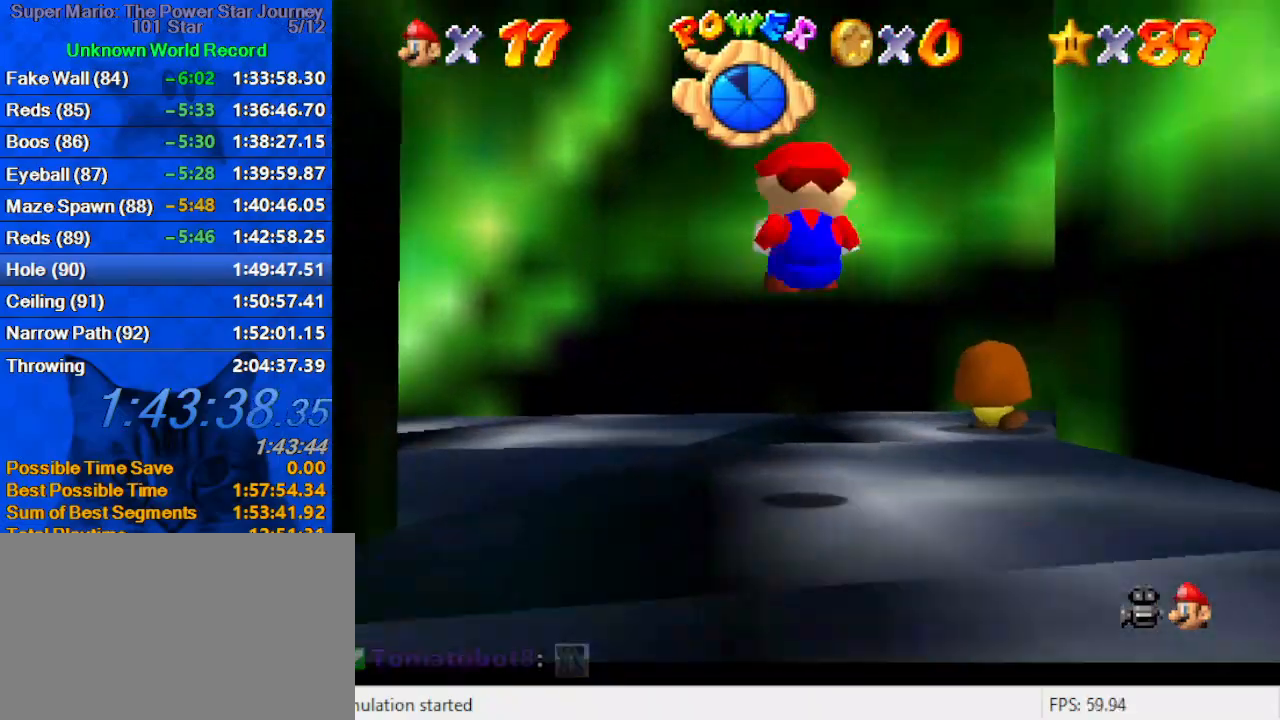
{"keys": ["right", "up"], "events": [[100, "a", "up"], [166, "a", "down"], [300, "a", "up"], [333, "a", "down"], [400, "right", "down"], [433, "a", "up"]]}
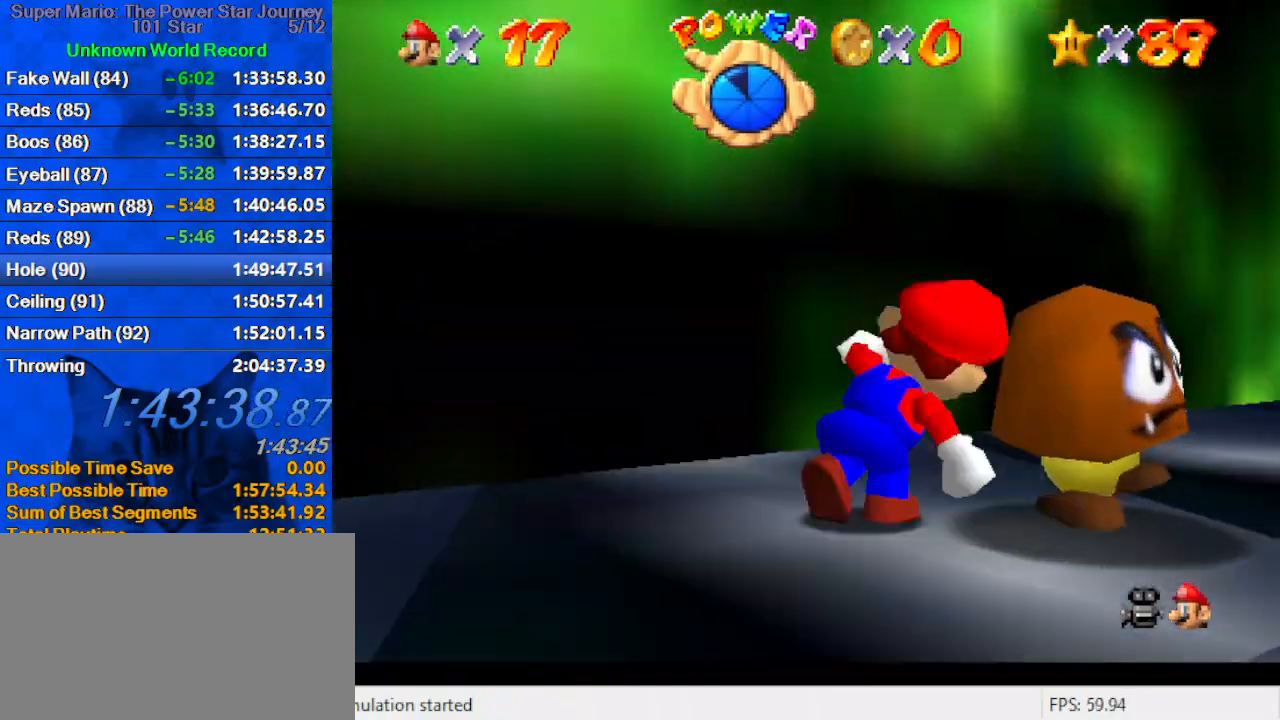
{"keys": ["ctrl", "shift", "up"], "events": [[66, "ctrl", "down"], [166, "ctrl", "up"], [200, "a", "down"], [200, "right", "up"], [300, "a", "up"], [400, "shift", "down"], [433, "ctrl", "down"]]}
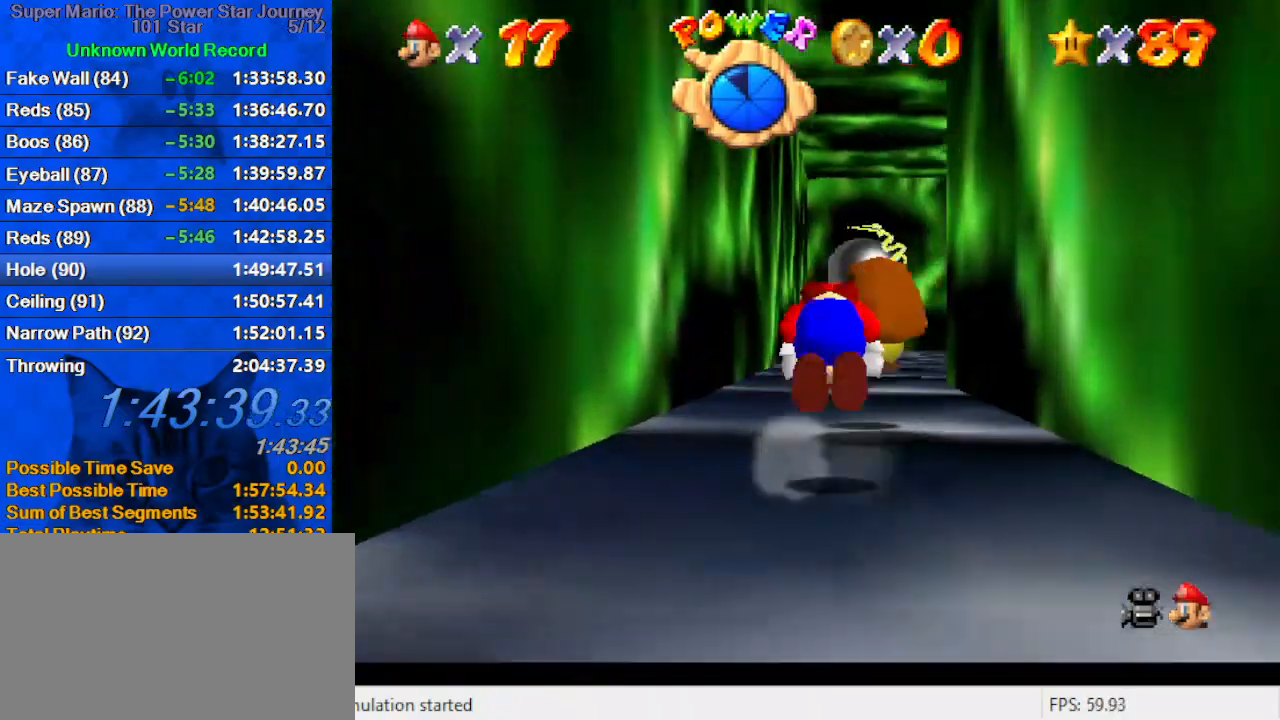
{"keys": ["up"], "events": [[100, "ctrl", "up"], [100, "shift", "up"], [133, "left", "down"], [266, "left", "up"]]}
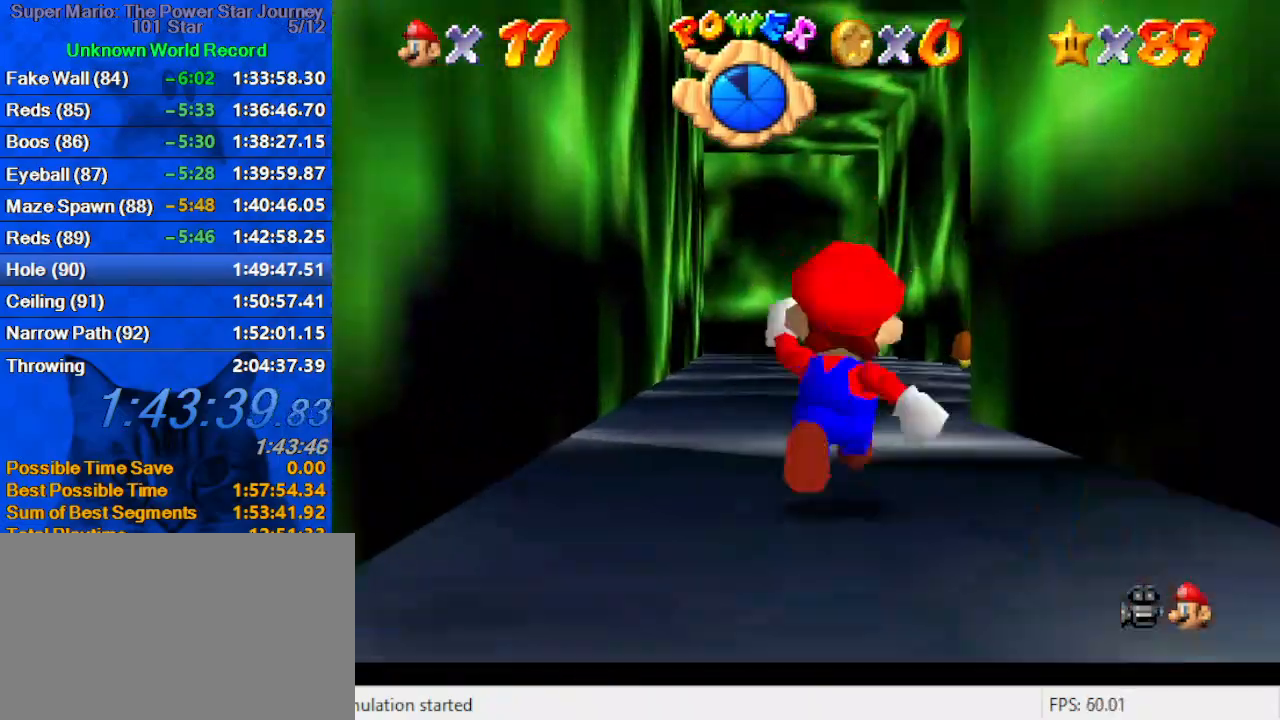
{"keys": ["up"], "events": [[100, "ctrl", "down"], [100, "shift", "down"], [233, "ctrl", "up"], [233, "shift", "up"]]}
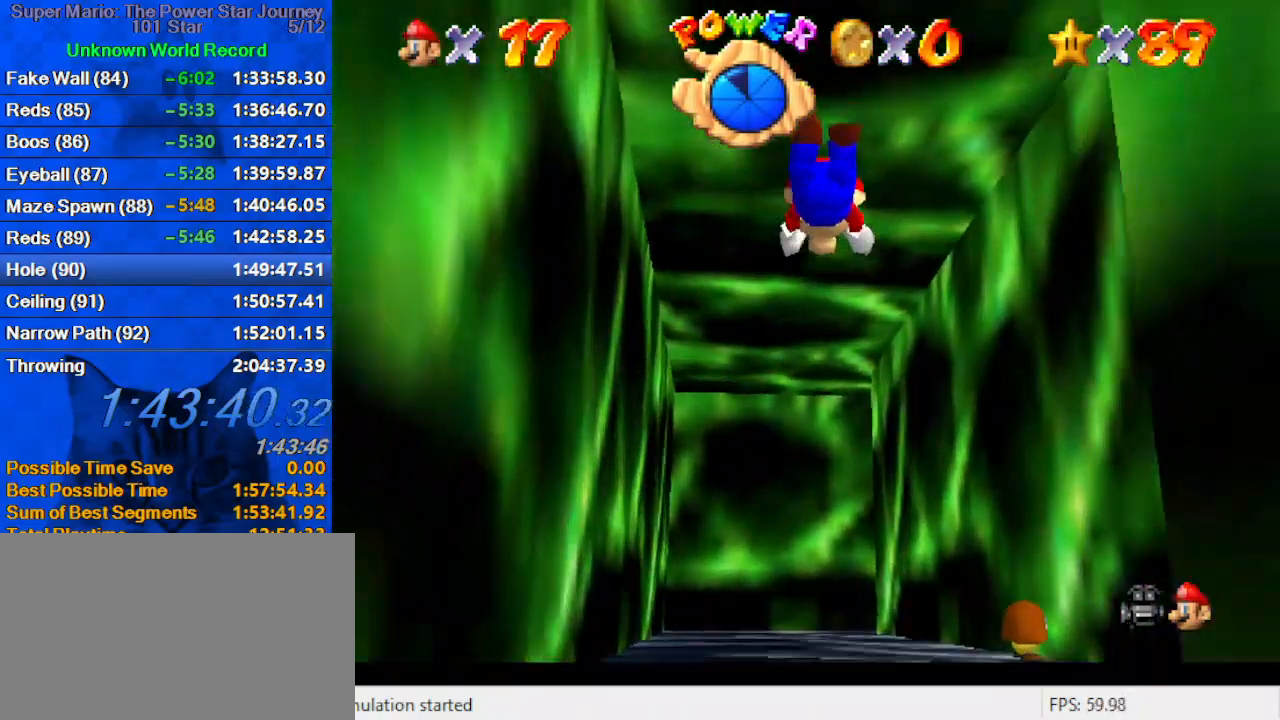
{"keys": ["up"], "events": []}
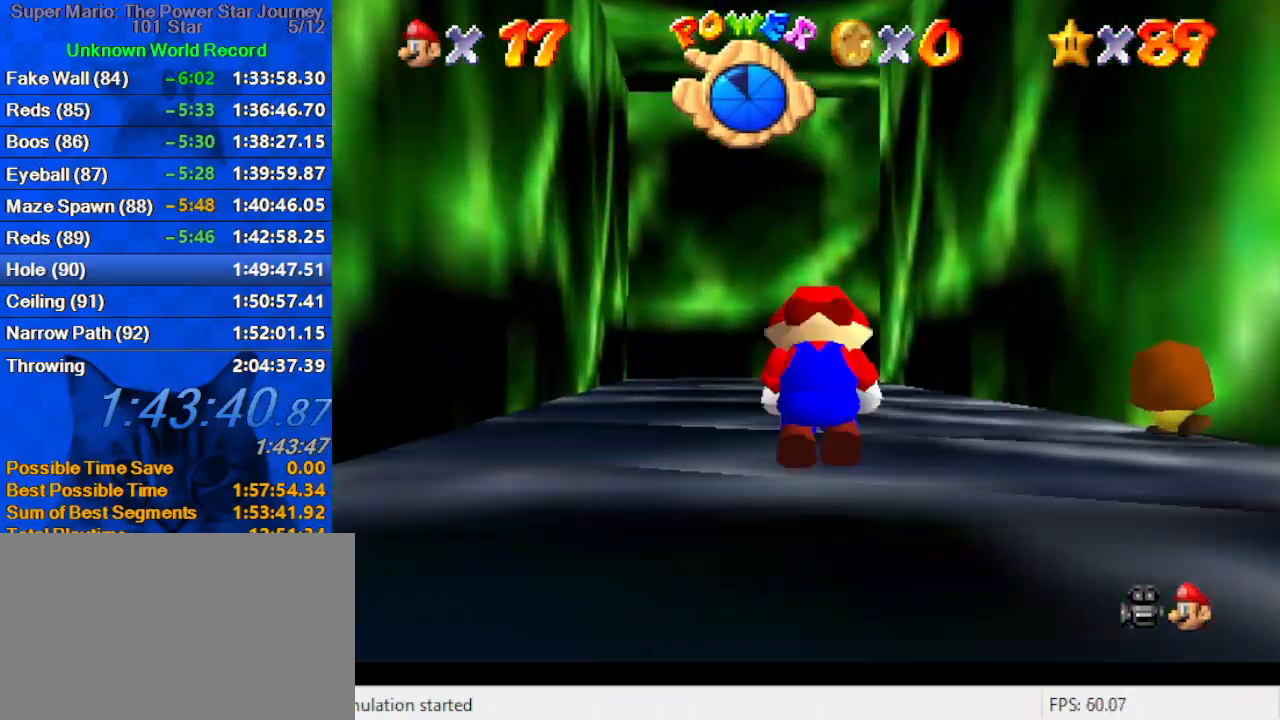
{"keys": ["up"], "events": [[33, "ctrl", "down"], [33, "shift", "down"], [166, "ctrl", "up"], [166, "shift", "up"]]}
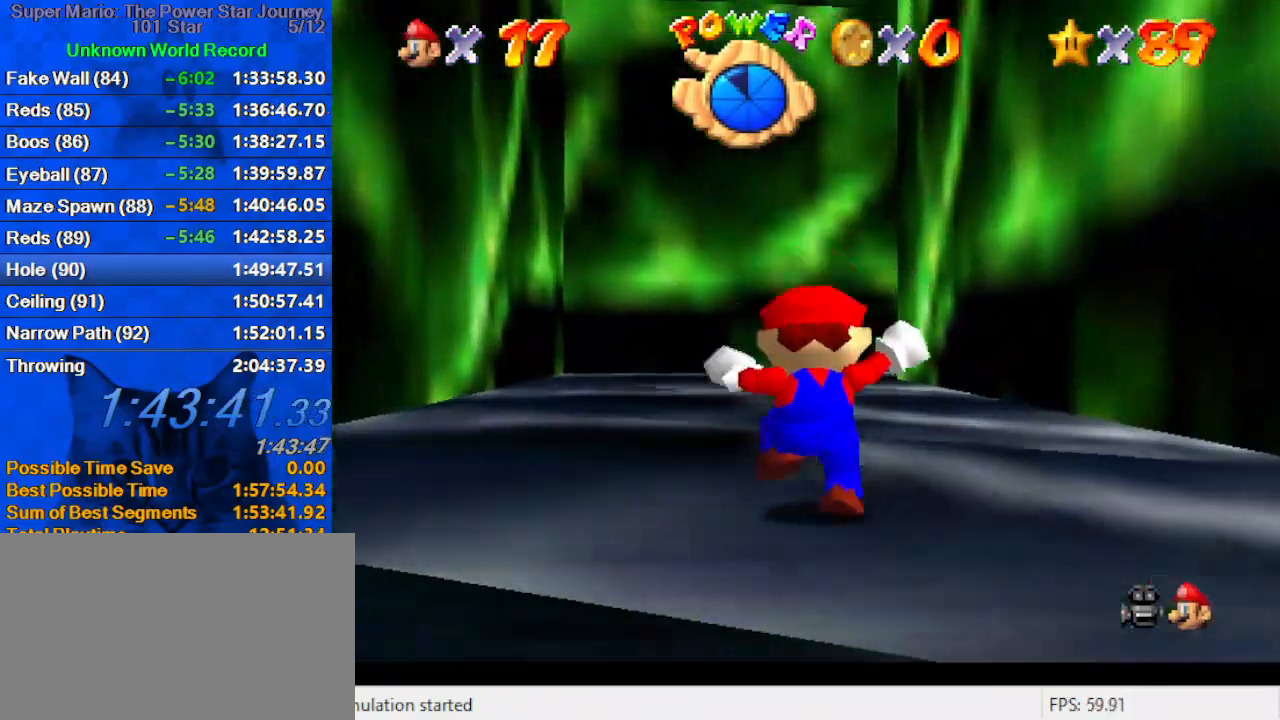
{"keys": ["up"], "events": [[33, "shift", "down"], [133, "shift", "up"], [200, "ctrl", "down"], [266, "ctrl", "up"], [366, "a", "down"], [466, "a", "up"]]}